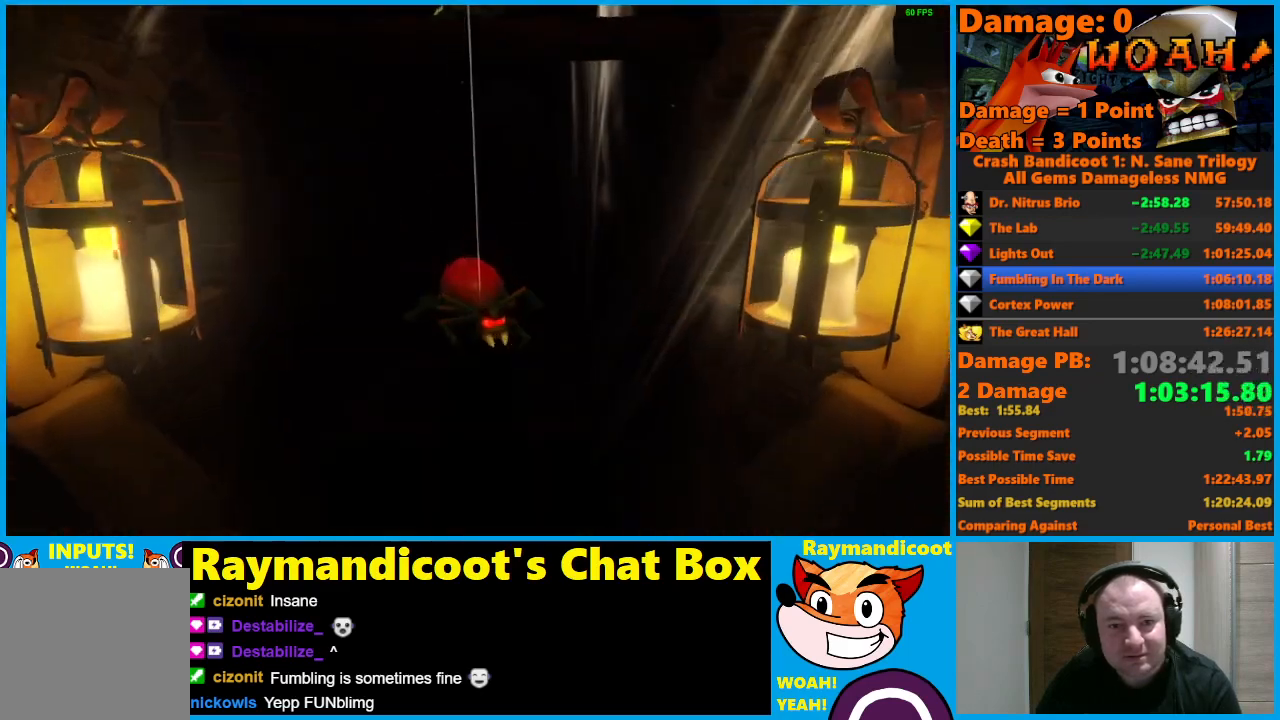
Gameplay with a controller (Xbox layout); each line is a JSON object with the inputs held at the frame after it. "events" lists button and stick changes between this image and that frame as [ms after this image, input, new state], when the widget could be followed in between.
{"buttons": ["A"], "left_stick": "up", "right_stick": "center", "events": []}
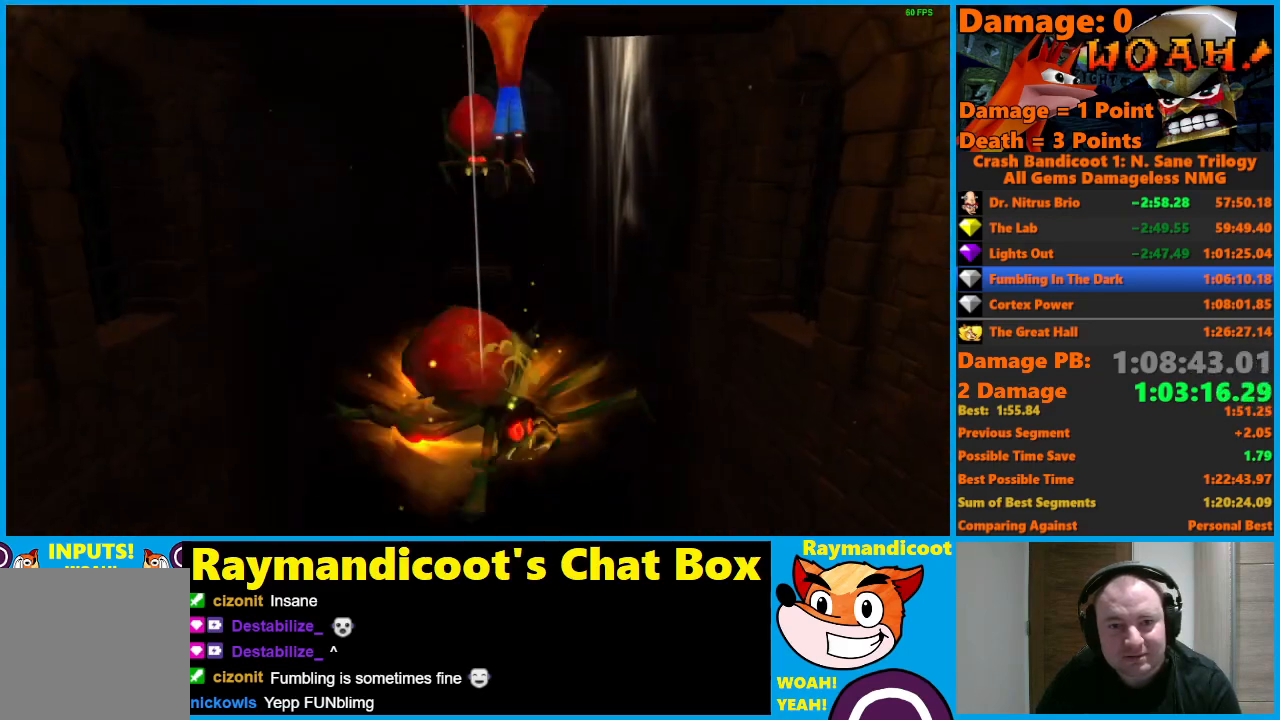
{"buttons": ["A"], "left_stick": "up", "right_stick": "center", "events": [[250, "A", "up"], [333, "A", "down"]]}
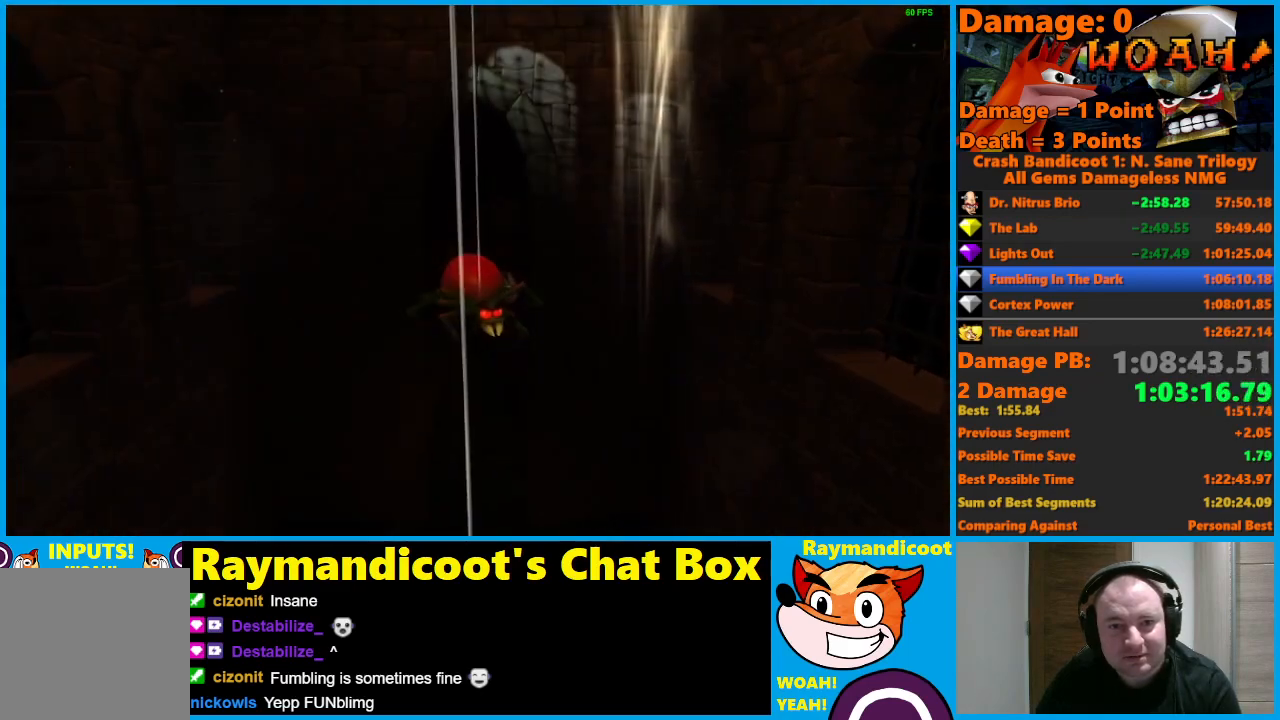
{"buttons": ["A"], "left_stick": "up", "right_stick": "center", "events": []}
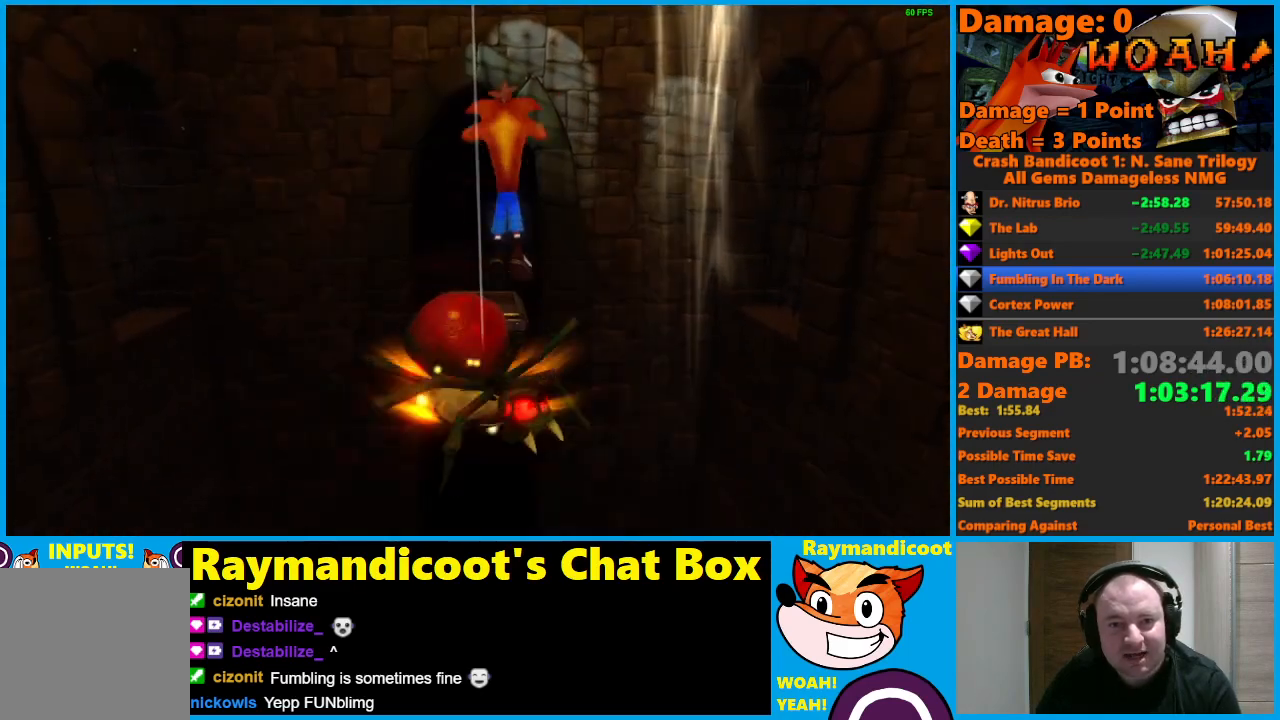
{"buttons": [], "left_stick": "up", "right_stick": "center", "events": [[50, "X", "down"], [167, "A", "up"], [200, "X", "up"], [300, "Y", "down"], [417, "Y", "up"]]}
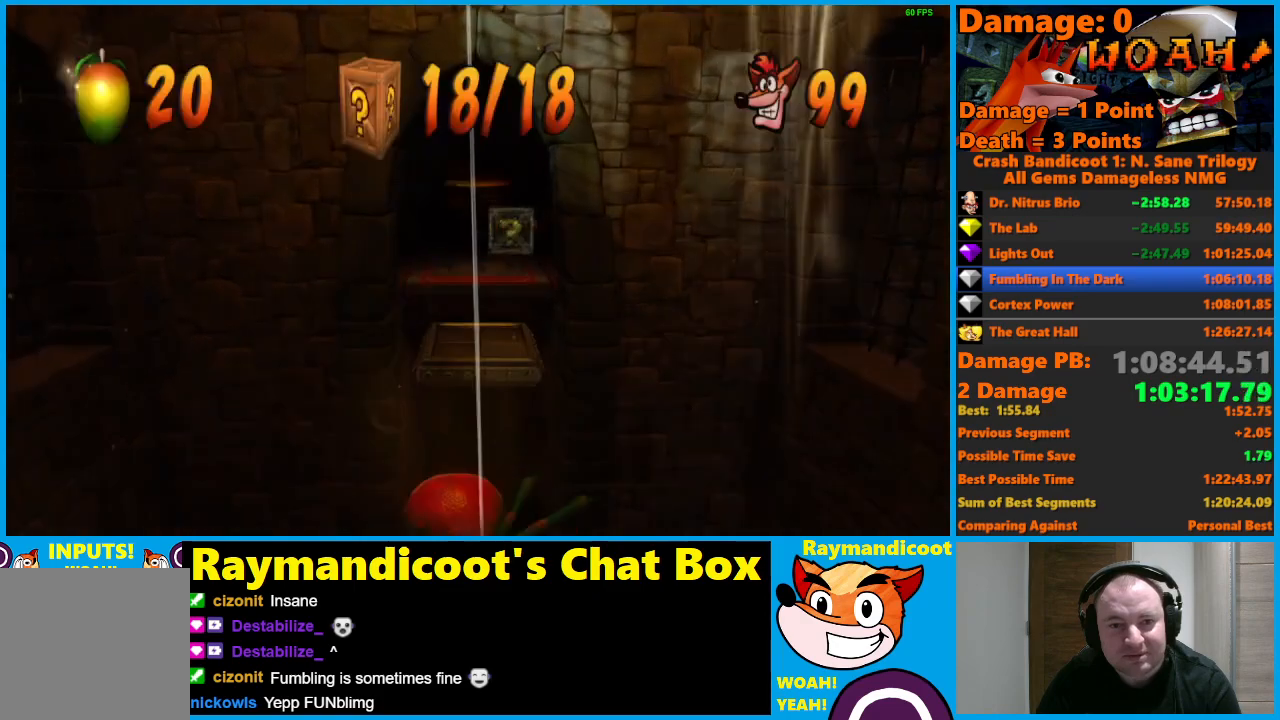
{"buttons": [], "left_stick": "up", "right_stick": "center", "events": []}
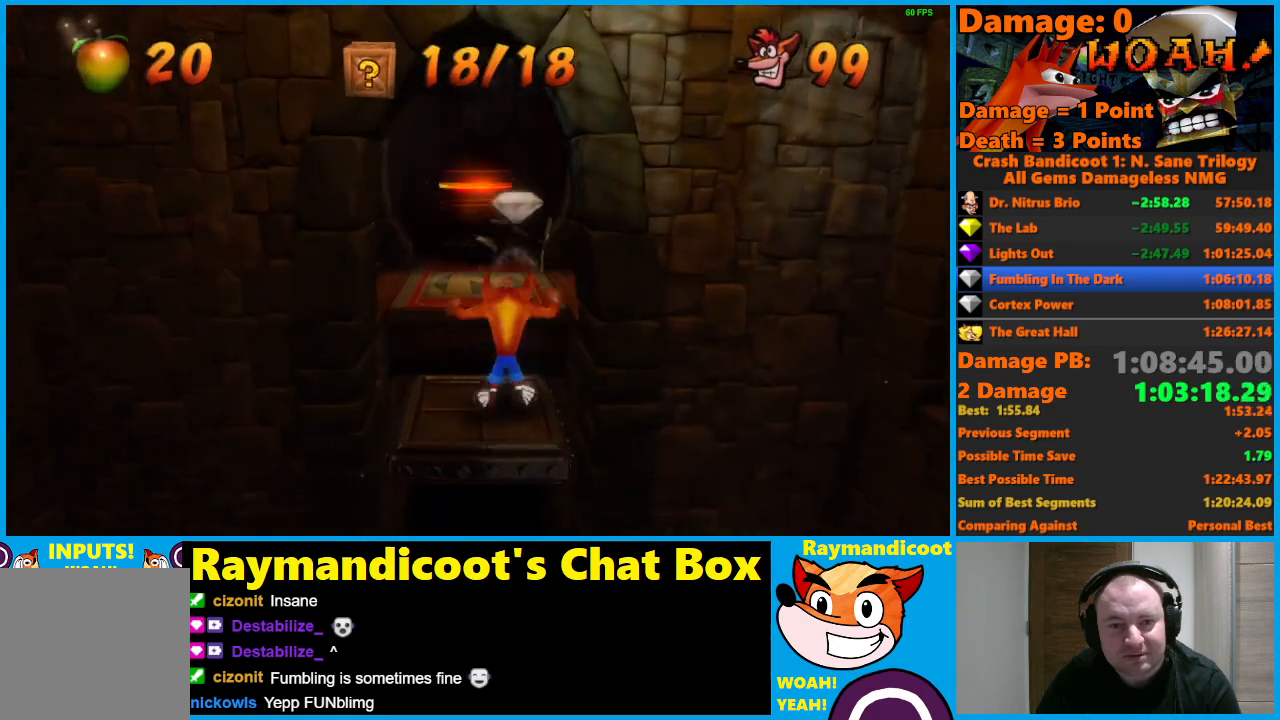
{"buttons": ["A"], "left_stick": "up", "right_stick": "center", "events": [[100, "A", "down"]]}
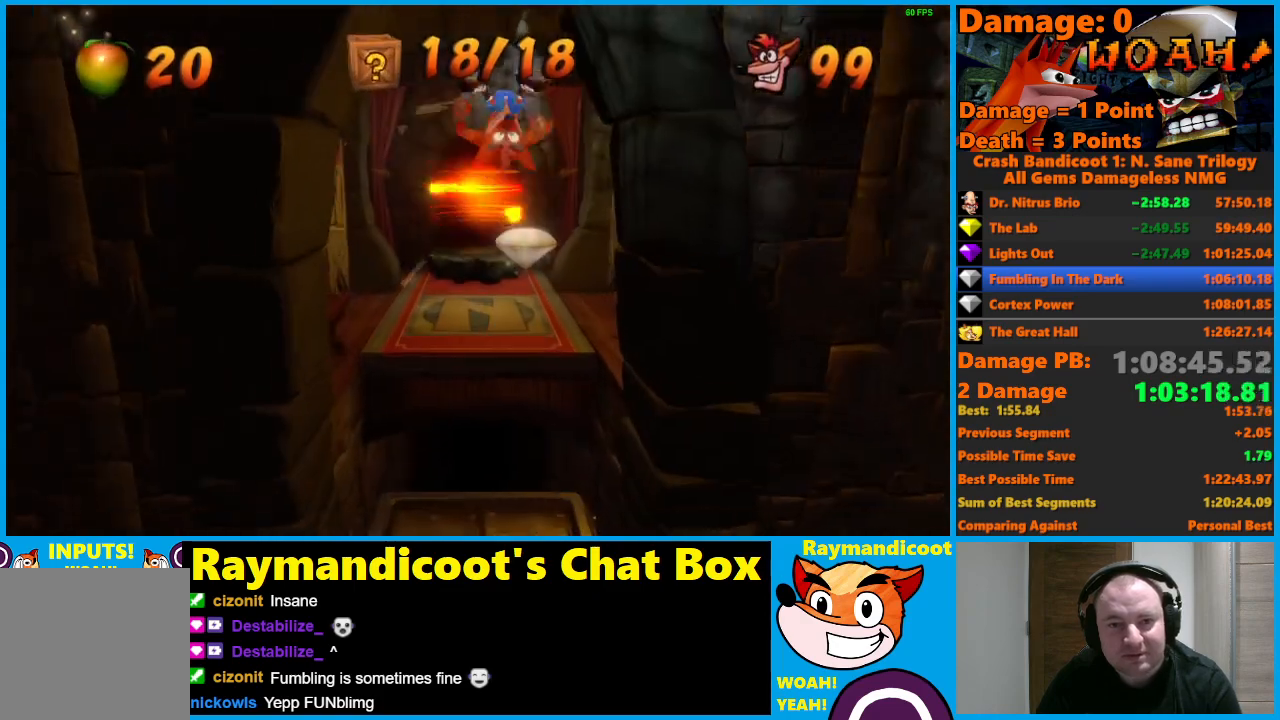
{"buttons": [], "left_stick": "up", "right_stick": "center", "events": [[183, "A", "up"]]}
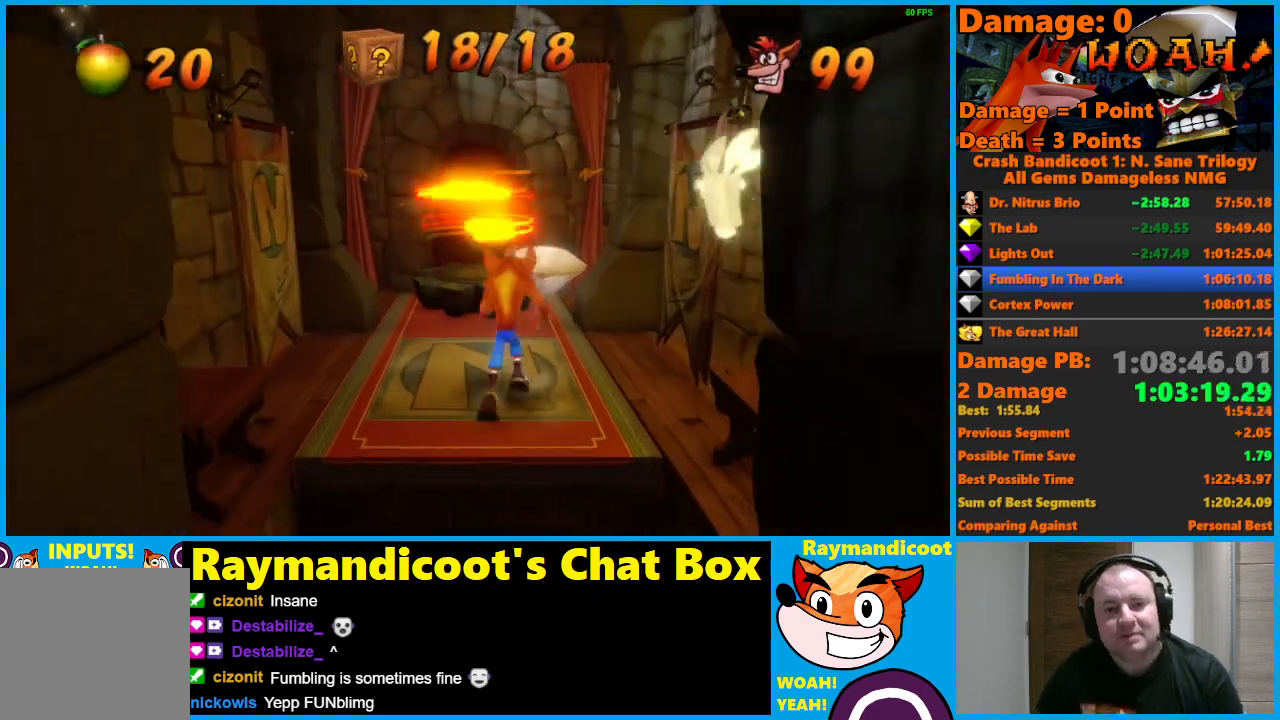
{"buttons": [], "left_stick": "up", "right_stick": "center", "events": [[83, "A", "down"], [200, "A", "up"], [217, "left_stick", "up-left"], [367, "left_stick", "up"]]}
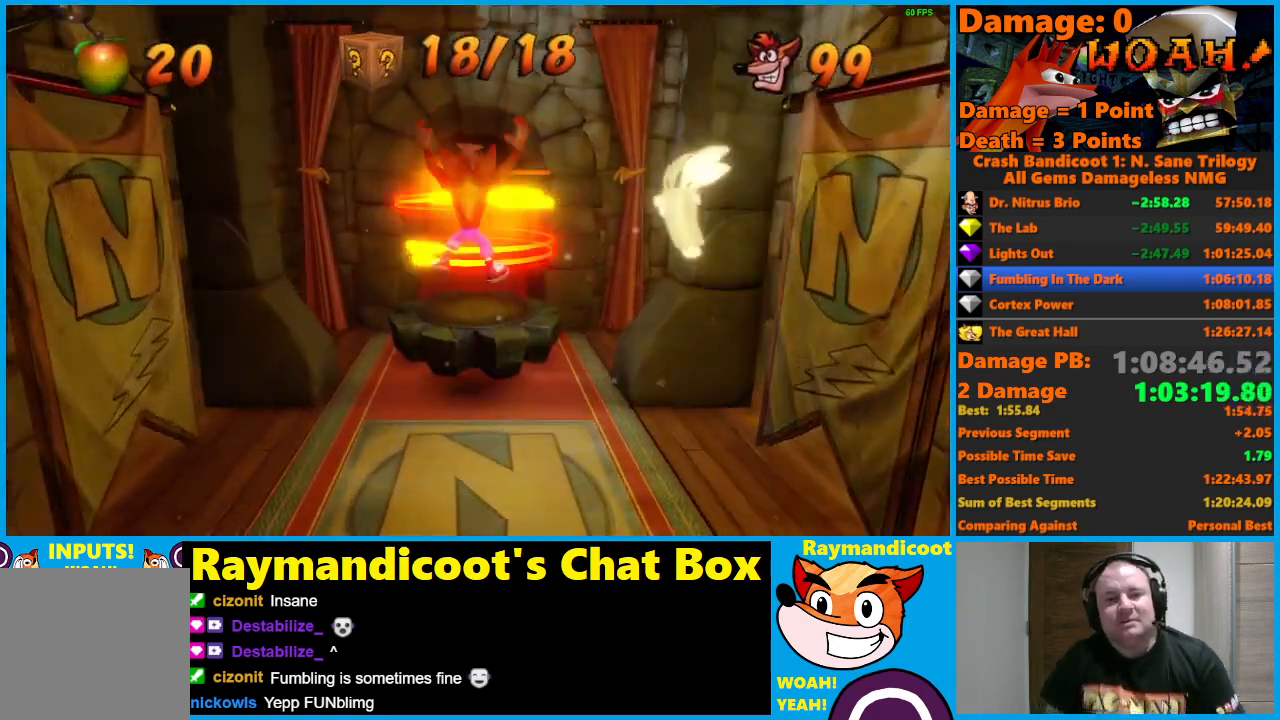
{"buttons": ["A"], "left_stick": "up", "right_stick": "center", "events": [[217, "A", "down"]]}
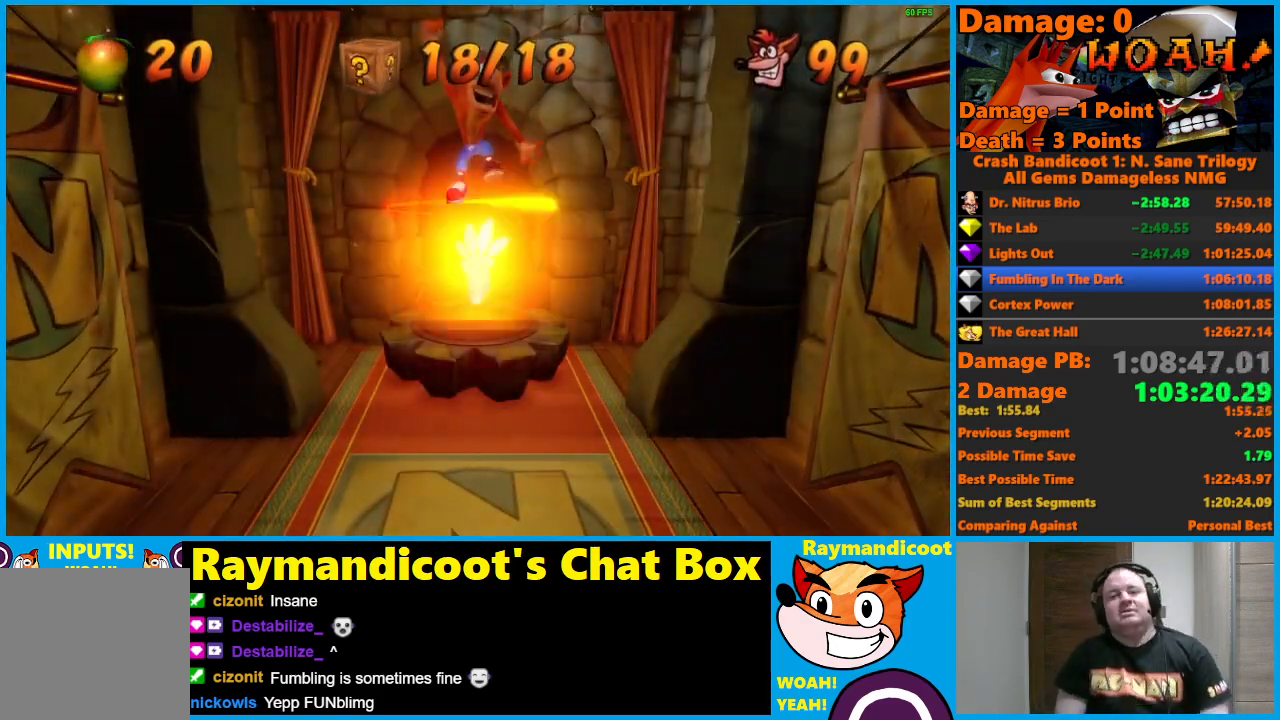
{"buttons": ["A"], "left_stick": "center", "right_stick": "center", "events": [[50, "left_stick", "center"]]}
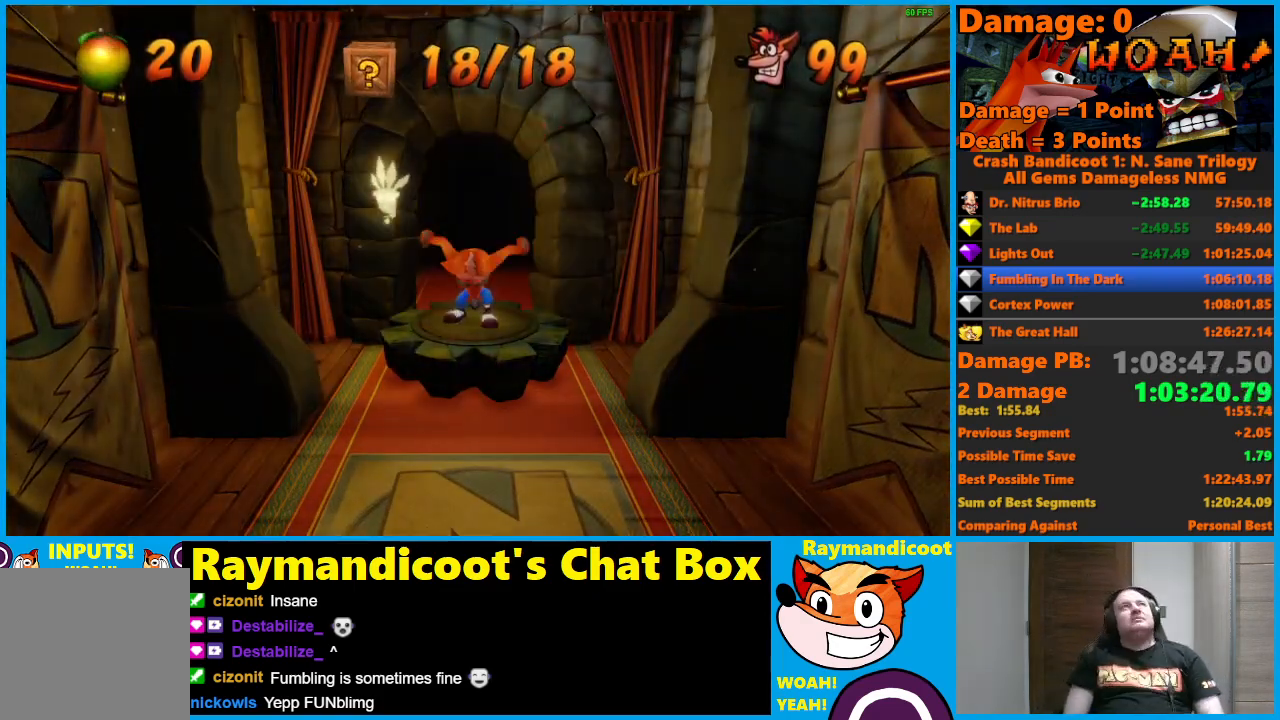
{"buttons": ["A"], "left_stick": "center", "right_stick": "center", "events": []}
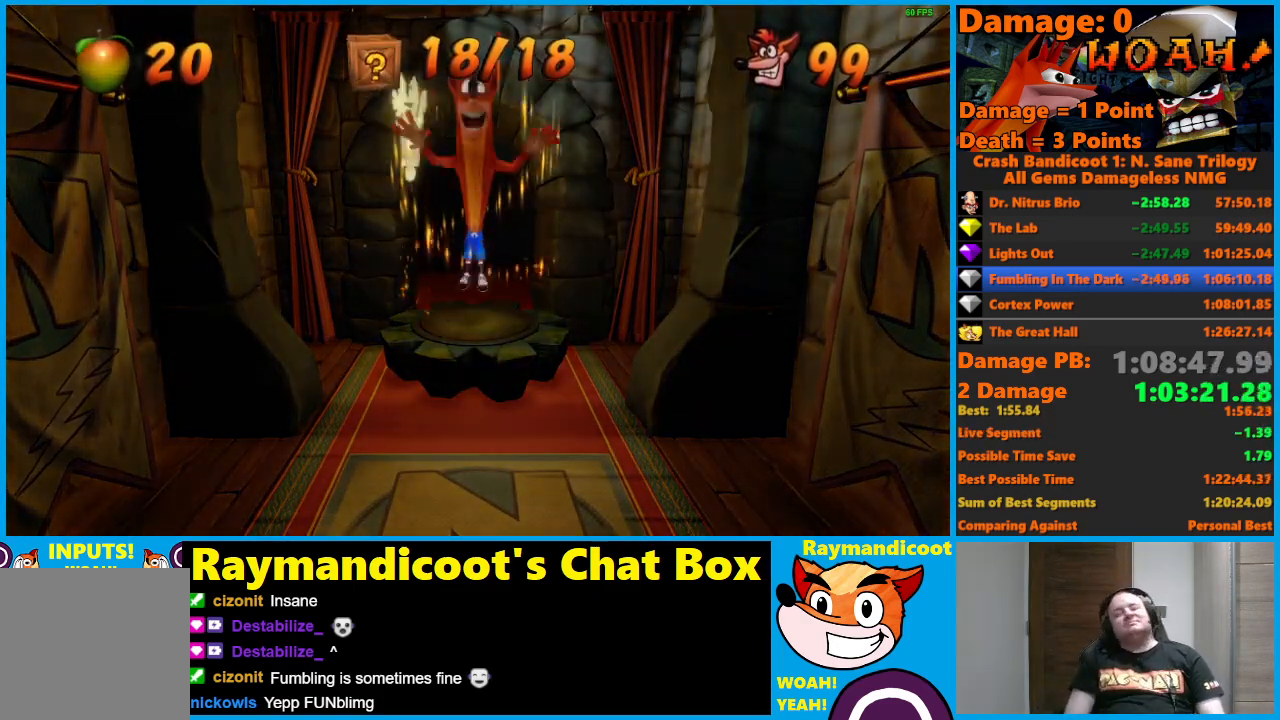
{"buttons": ["A"], "left_stick": "center", "right_stick": "center", "events": []}
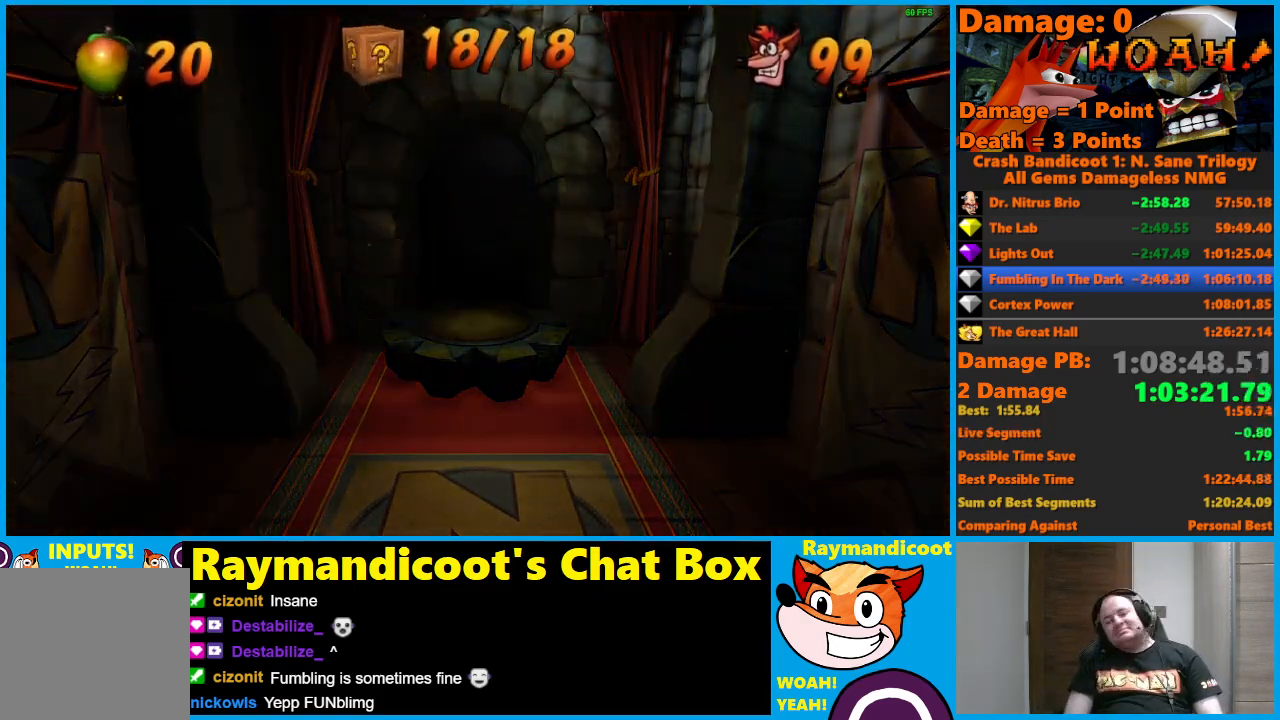
{"buttons": ["A"], "left_stick": "center", "right_stick": "center", "events": []}
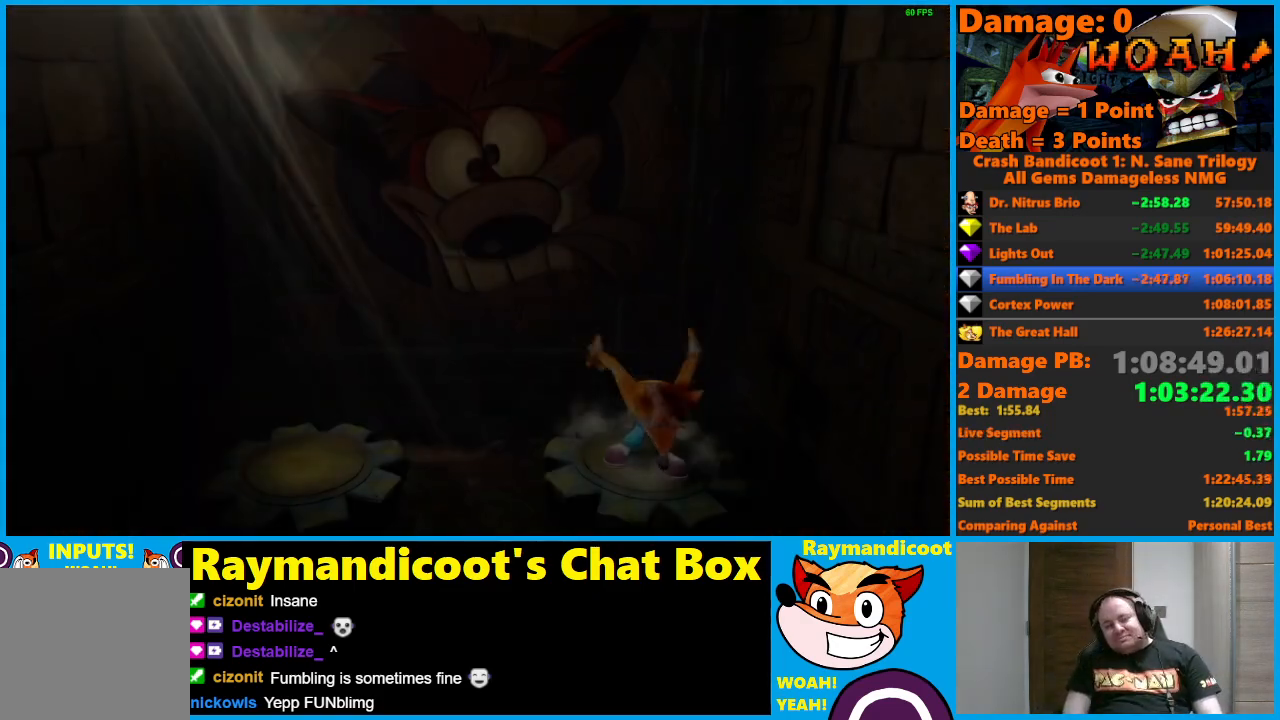
{"buttons": ["A"], "left_stick": "center", "right_stick": "center", "events": []}
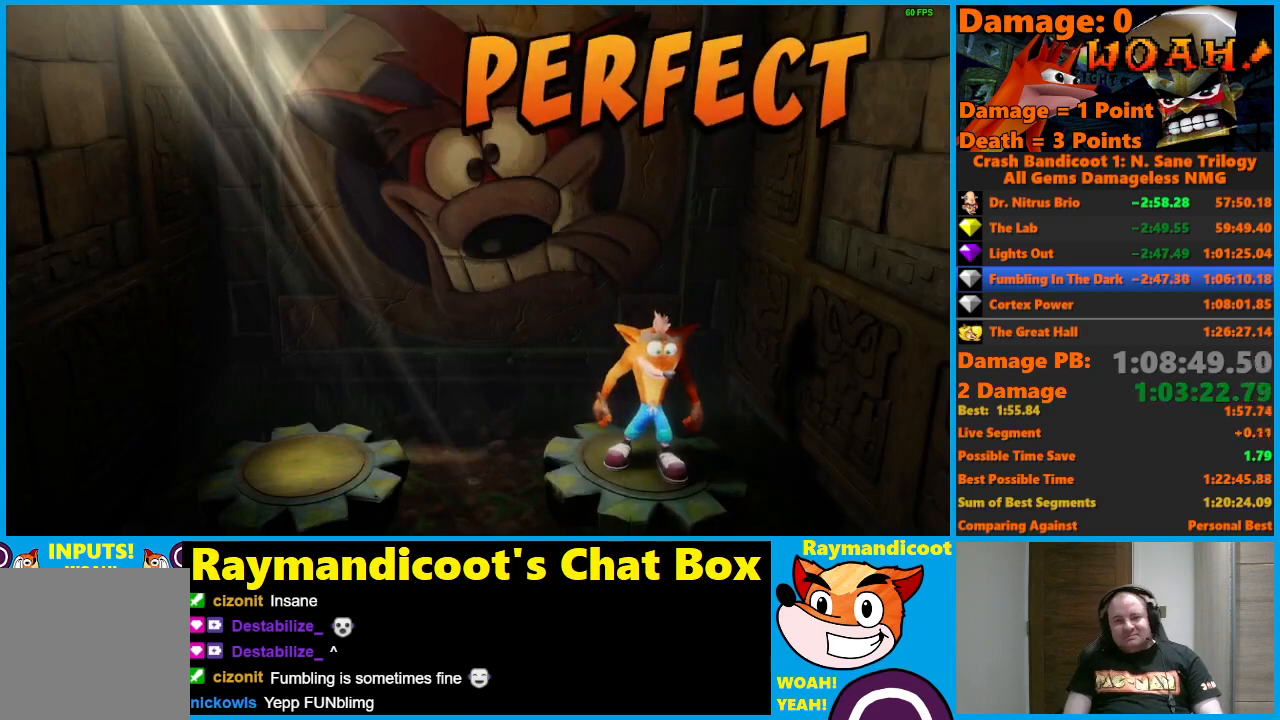
{"buttons": ["A"], "left_stick": "center", "right_stick": "center", "events": []}
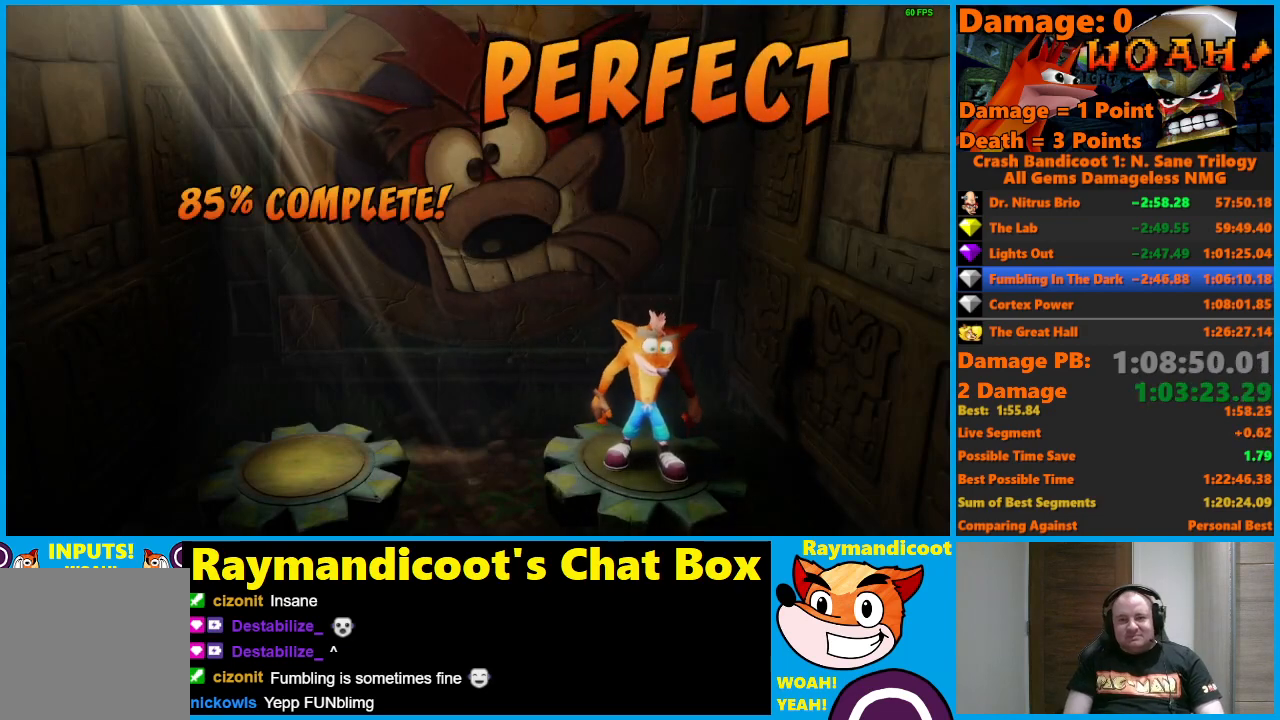
{"buttons": ["A"], "left_stick": "center", "right_stick": "center", "events": []}
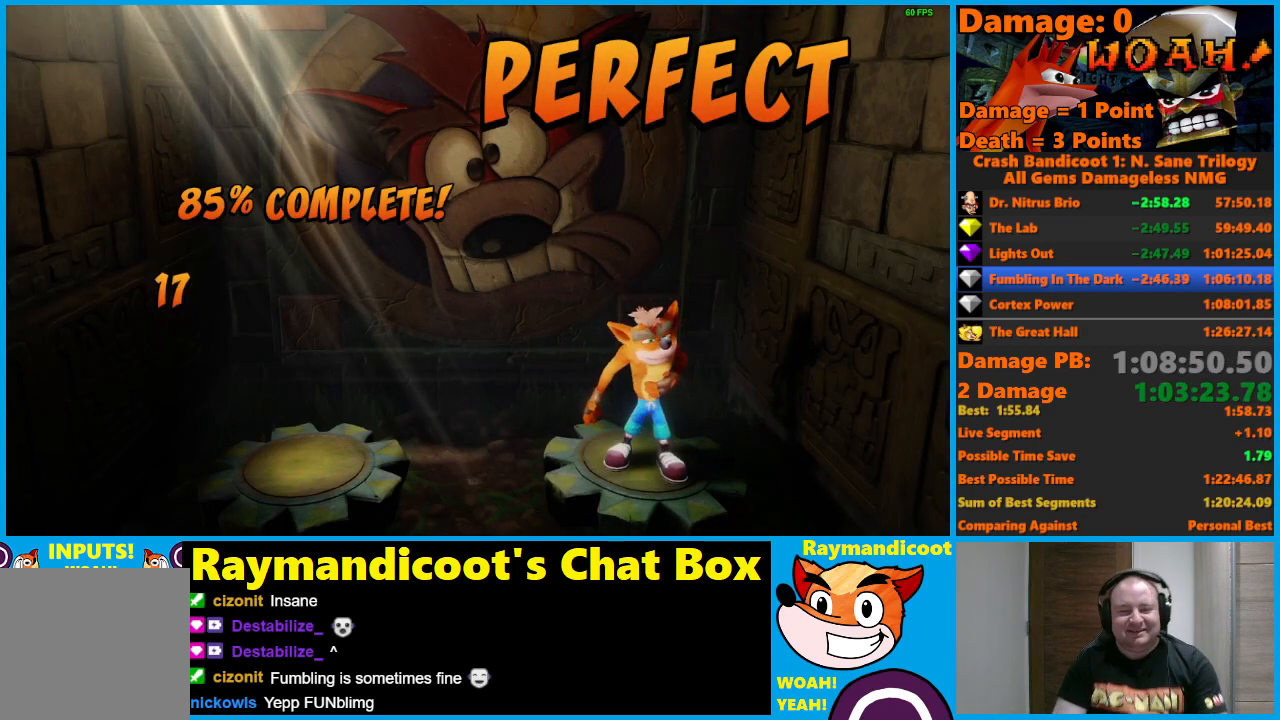
{"buttons": ["A"], "left_stick": "center", "right_stick": "center", "events": []}
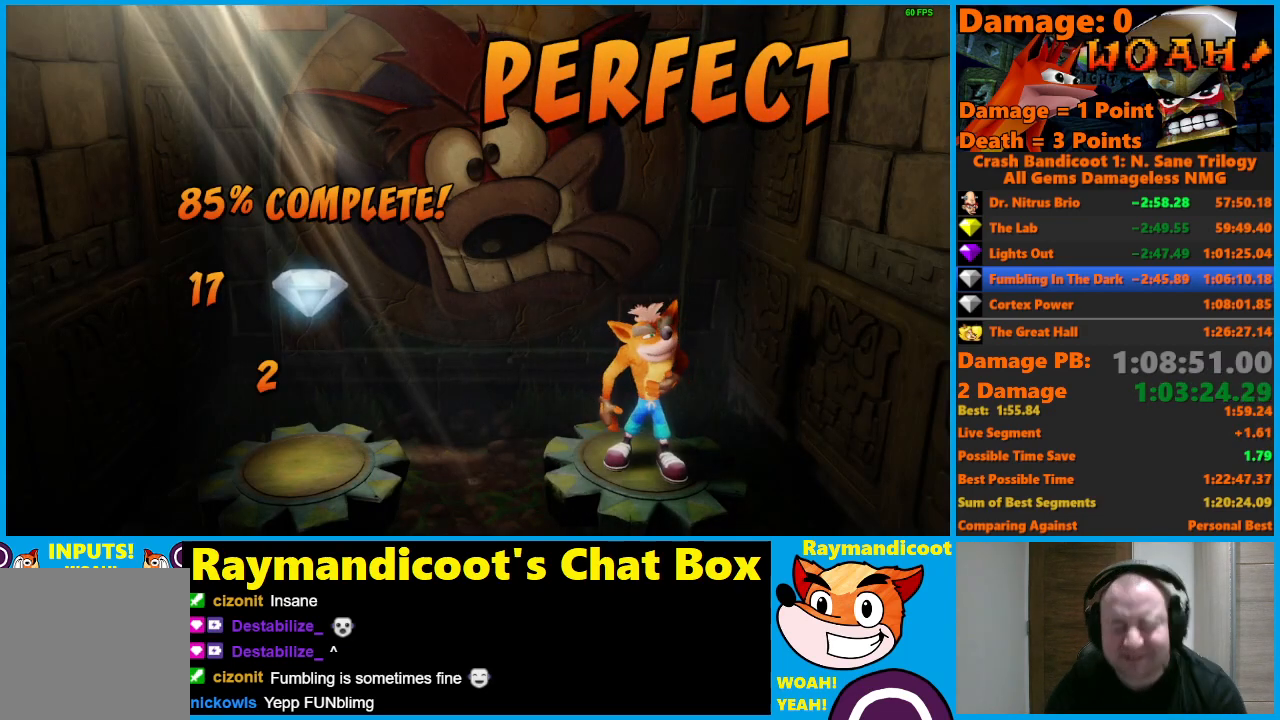
{"buttons": ["A"], "left_stick": "center", "right_stick": "center", "events": []}
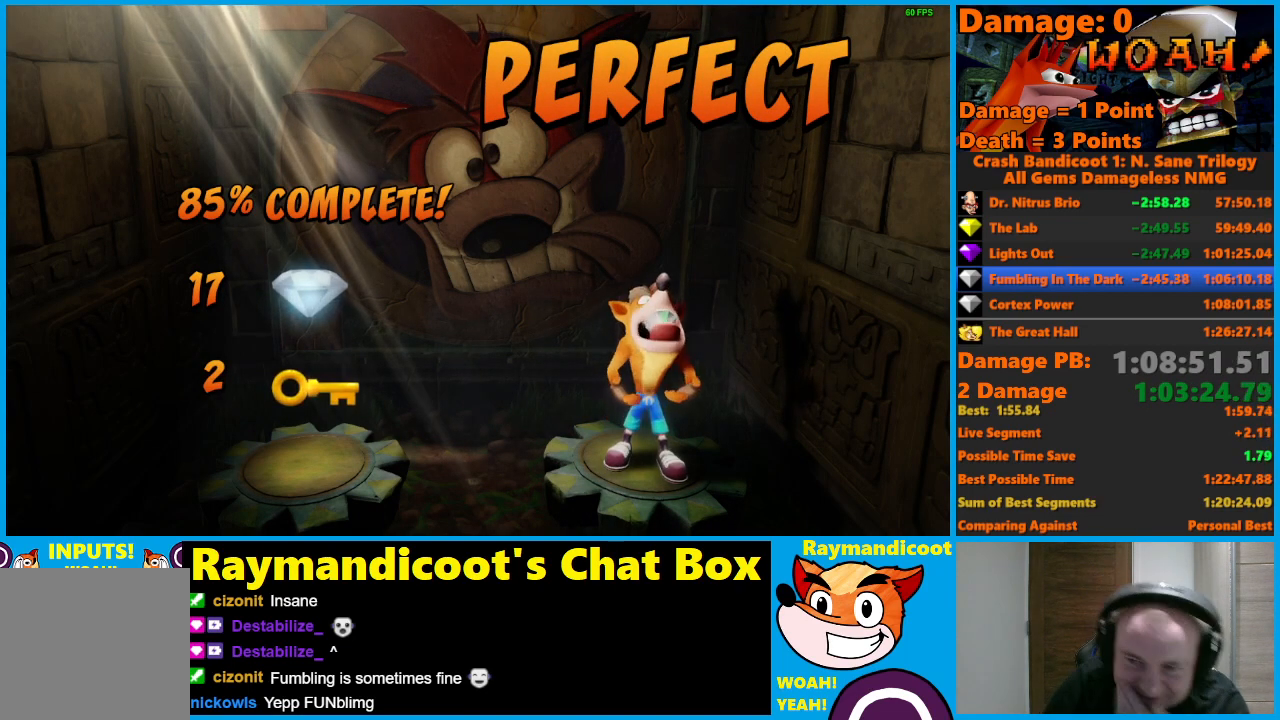
{"buttons": ["A"], "left_stick": "center", "right_stick": "center", "events": []}
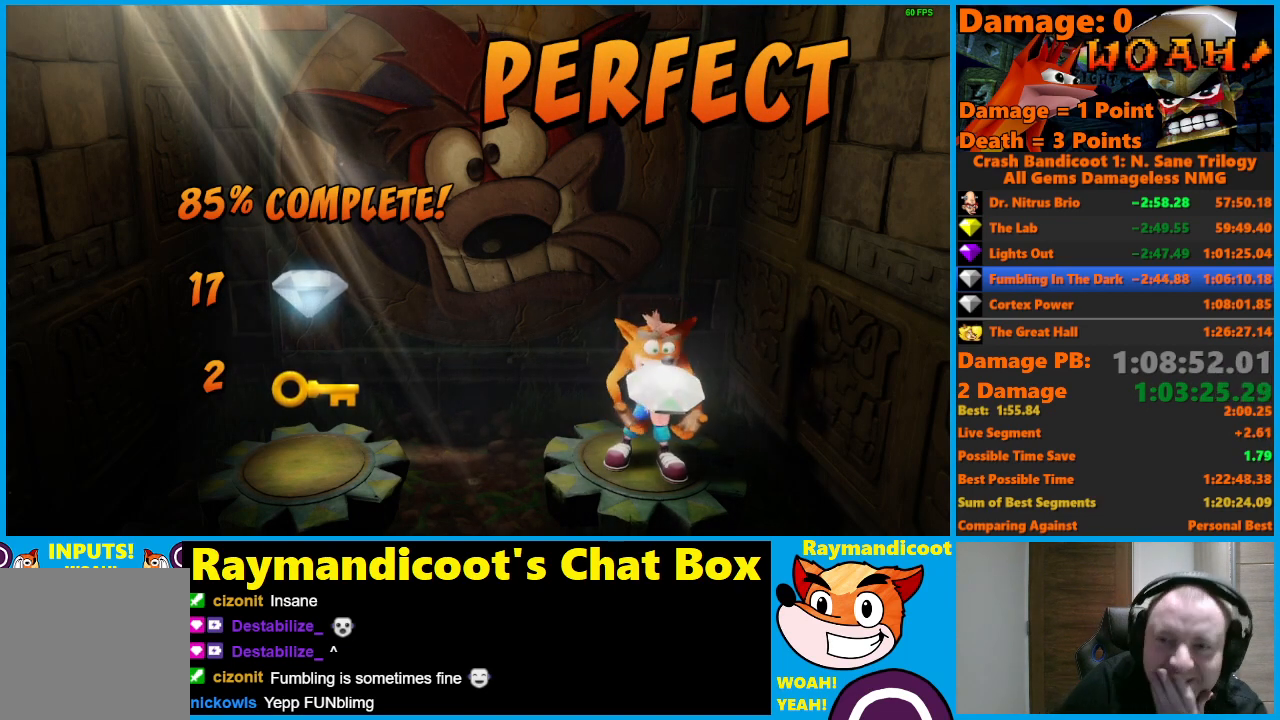
{"buttons": ["A"], "left_stick": "center", "right_stick": "center", "events": []}
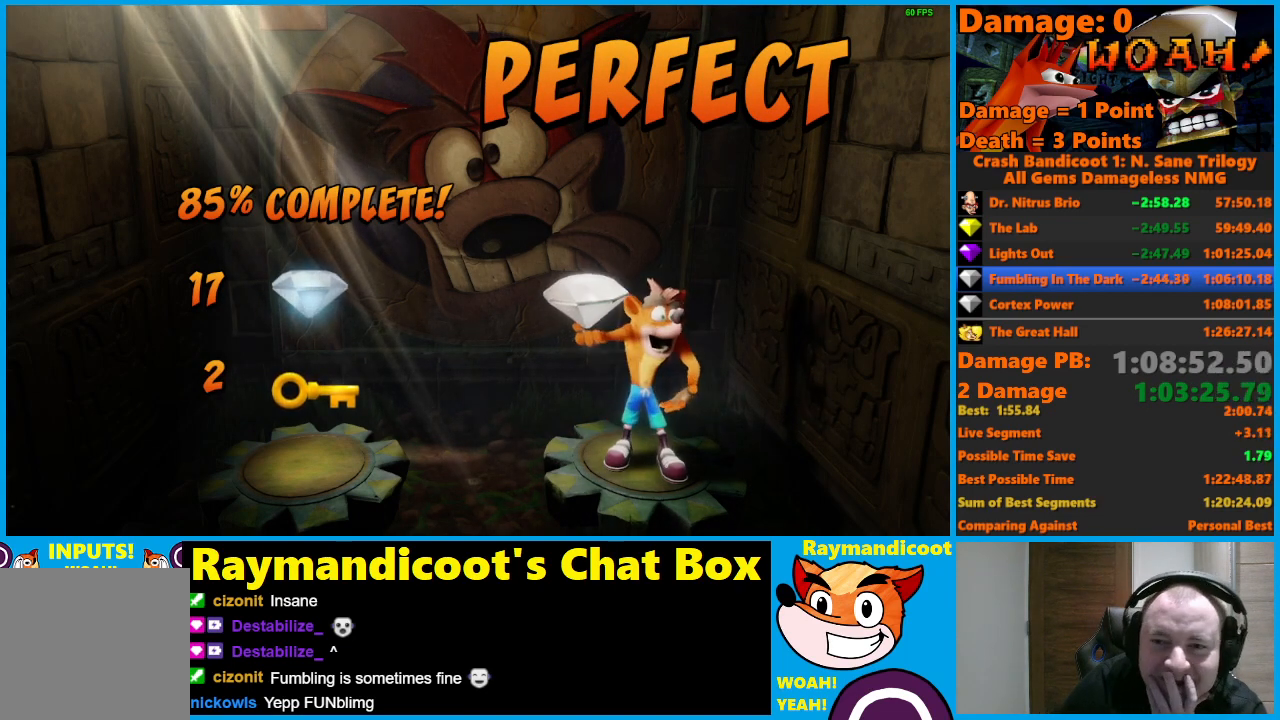
{"buttons": ["A"], "left_stick": "center", "right_stick": "center", "events": []}
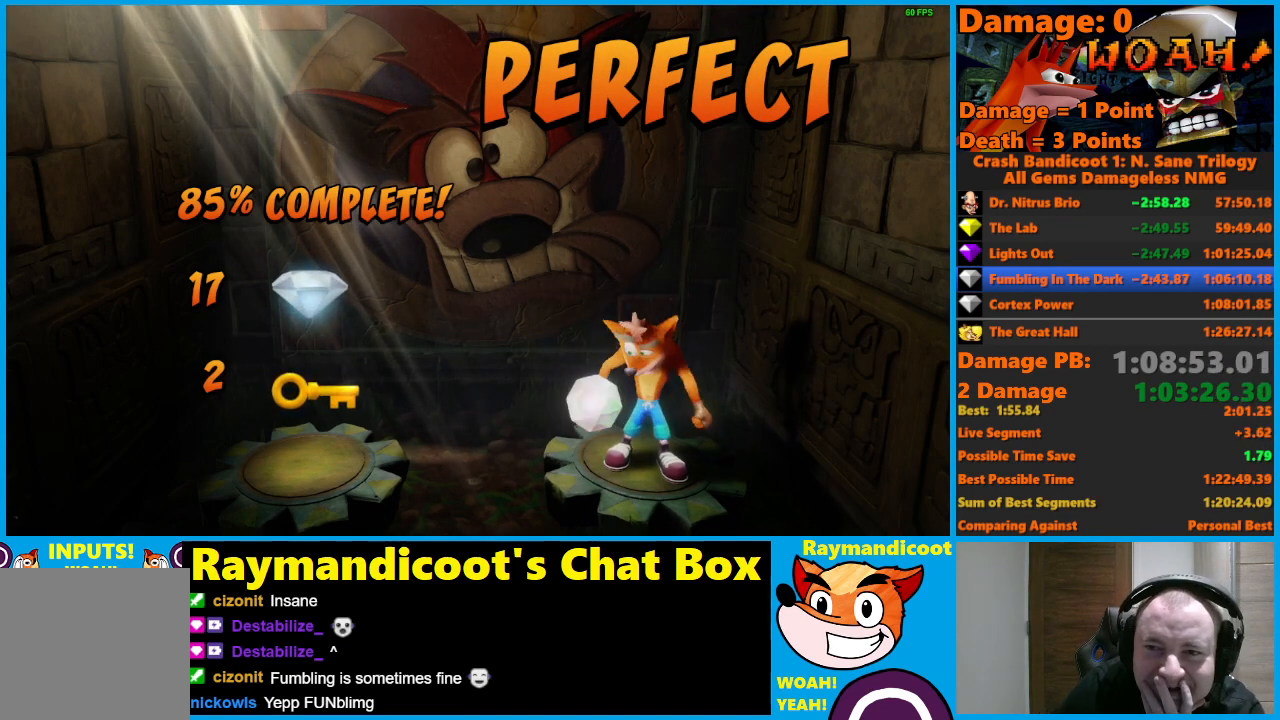
{"buttons": ["A"], "left_stick": "center", "right_stick": "center", "events": []}
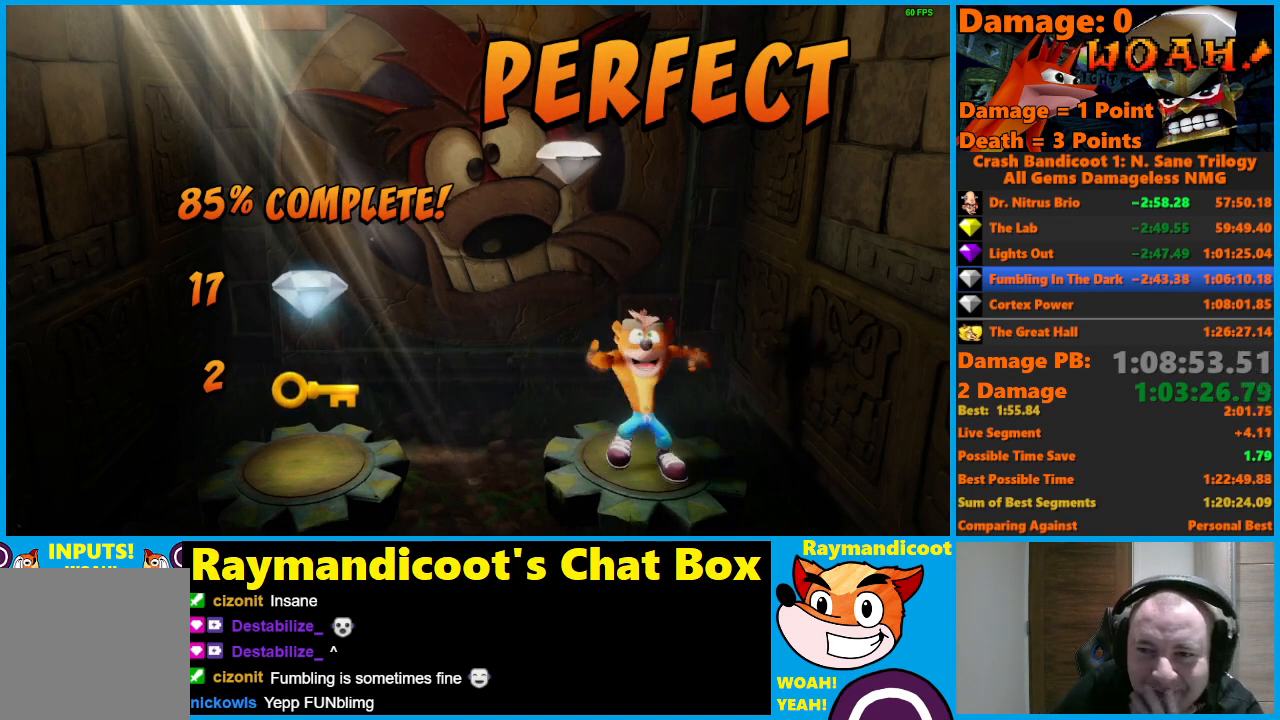
{"buttons": ["A"], "left_stick": "center", "right_stick": "center", "events": []}
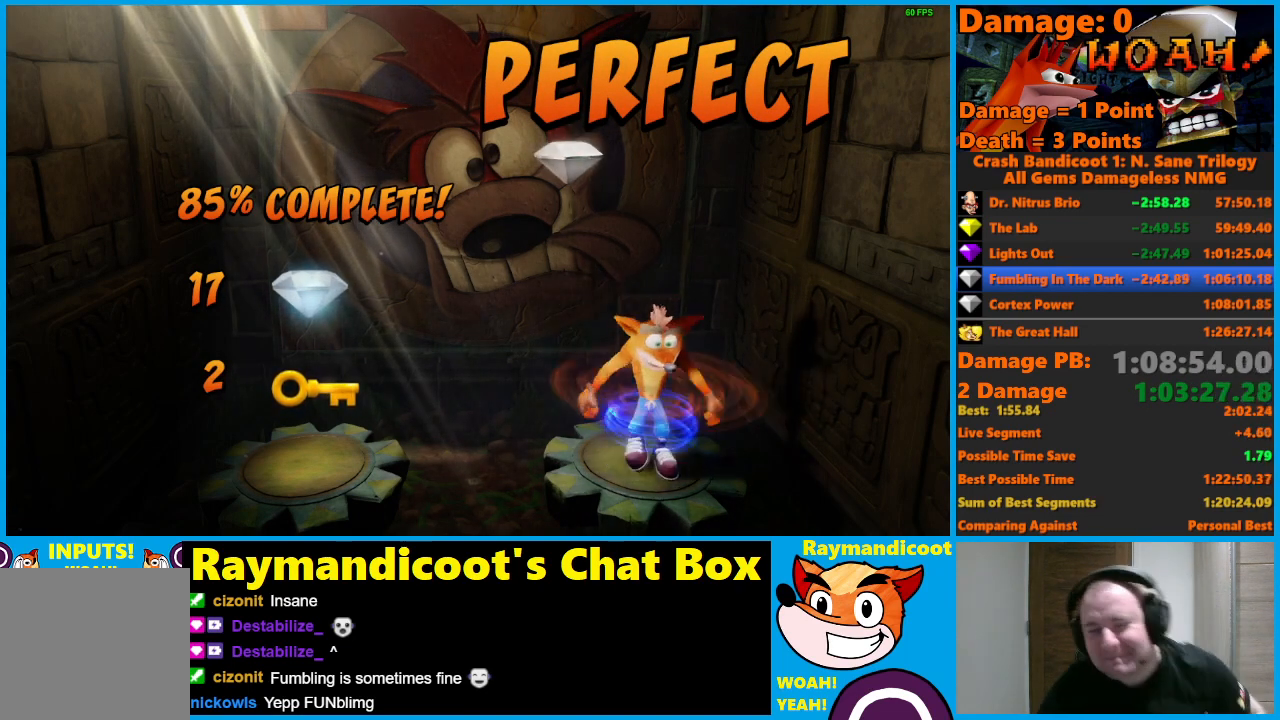
{"buttons": ["A"], "left_stick": "center", "right_stick": "center", "events": []}
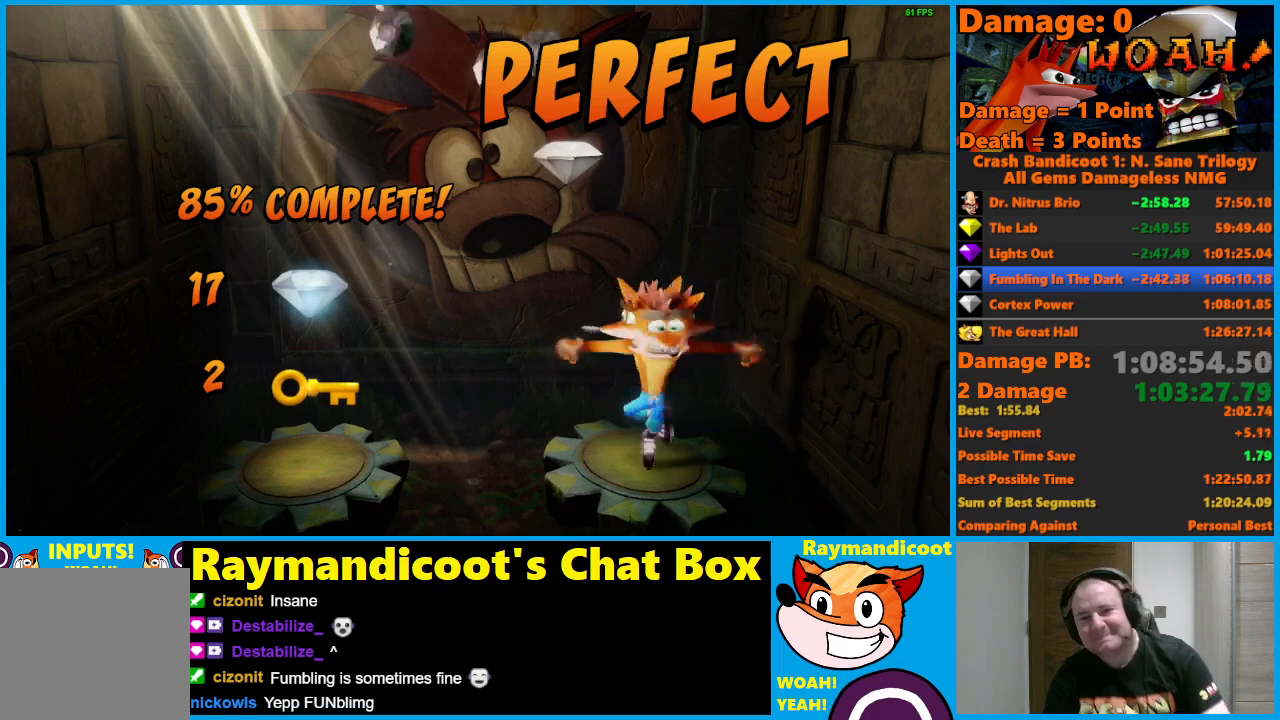
{"buttons": ["A"], "left_stick": "center", "right_stick": "center", "events": [[167, "A", "up"], [250, "A", "down"], [350, "A", "up"], [433, "A", "down"]]}
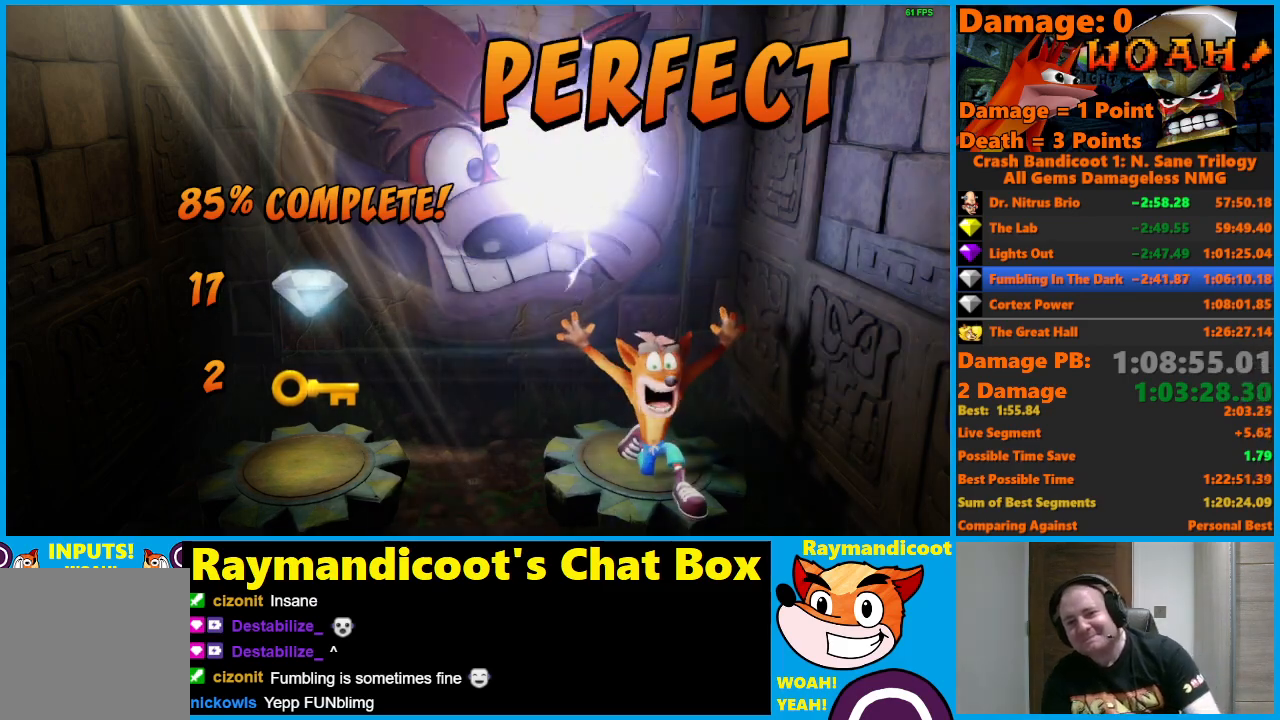
{"buttons": [], "left_stick": "center", "right_stick": "center", "events": [[17, "A", "up"], [67, "A", "down"], [167, "A", "up"], [217, "A", "down"], [317, "A", "up"], [383, "A", "down"], [483, "A", "up"]]}
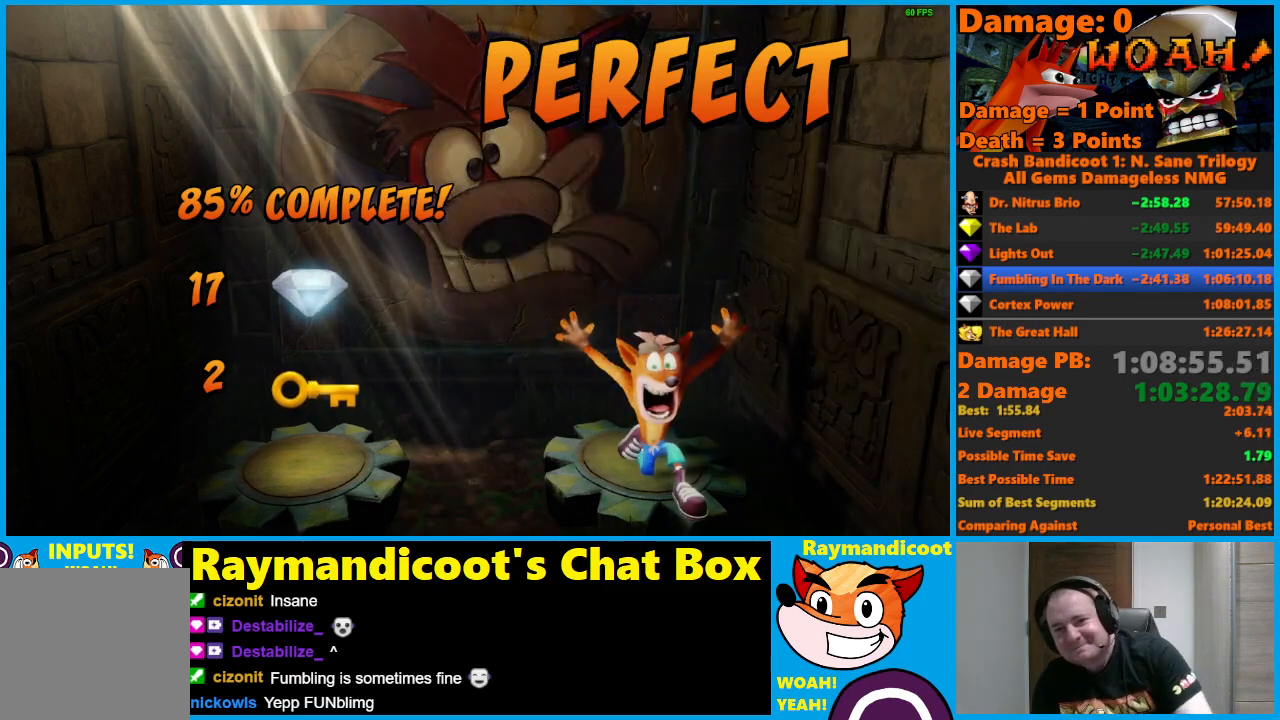
{"buttons": ["A"], "left_stick": "center", "right_stick": "center", "events": [[17, "A", "down"], [117, "A", "up"], [183, "A", "down"], [267, "A", "up"], [333, "A", "down"], [433, "A", "up"], [483, "A", "down"]]}
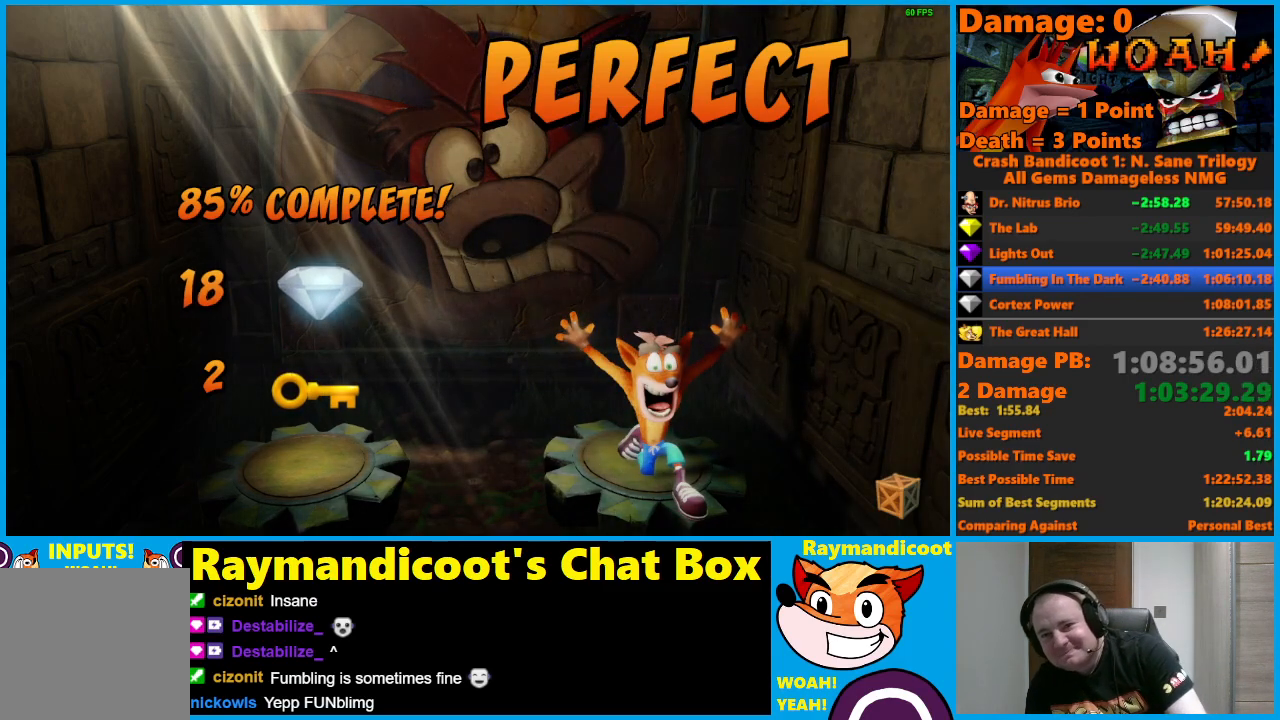
{"buttons": [], "left_stick": "center", "right_stick": "center", "events": [[83, "A", "up"], [133, "A", "down"], [233, "A", "up"], [283, "A", "down"], [383, "A", "up"]]}